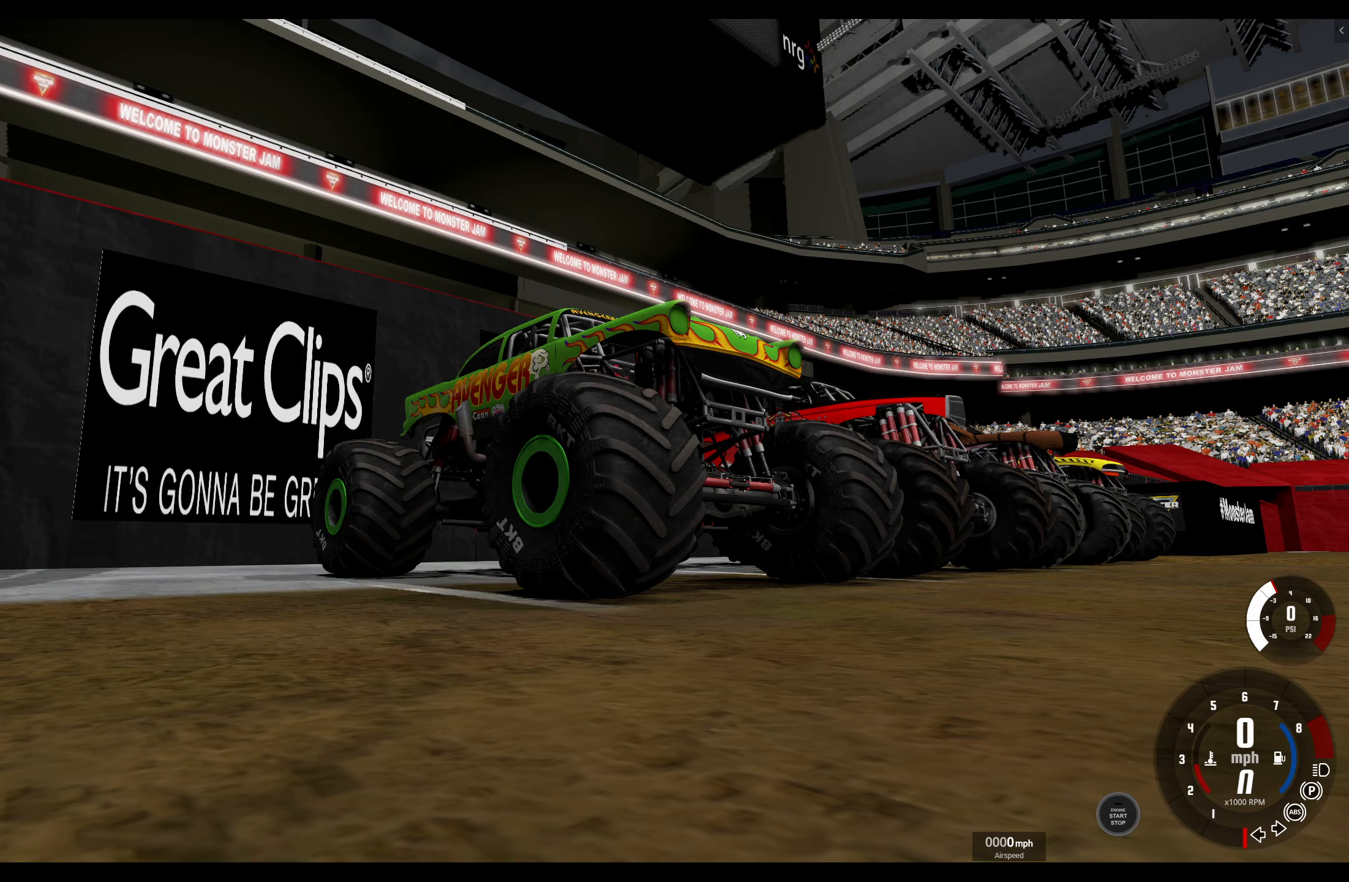
Gameplay with a controller (Xbox layout); each line is a JSON object with the inputs held at the frame after it. "events" lists button and stick changes between this image and that frame as [ms after this image, input, new state], when the widget could be followed in between.
{"buttons": [], "left_stick": "center", "right_stick": "center", "events": []}
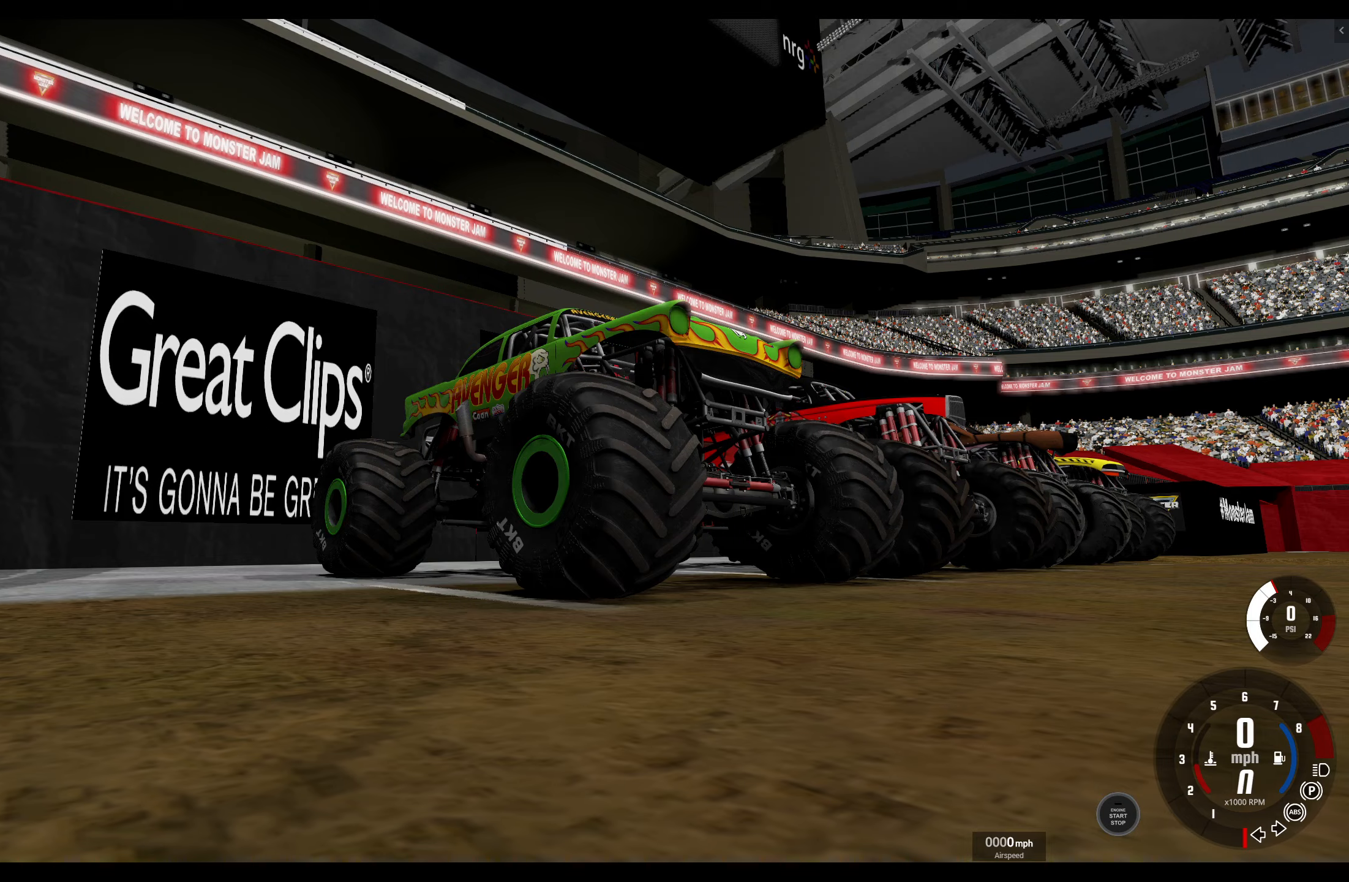
{"buttons": [], "left_stick": "center", "right_stick": "center", "events": []}
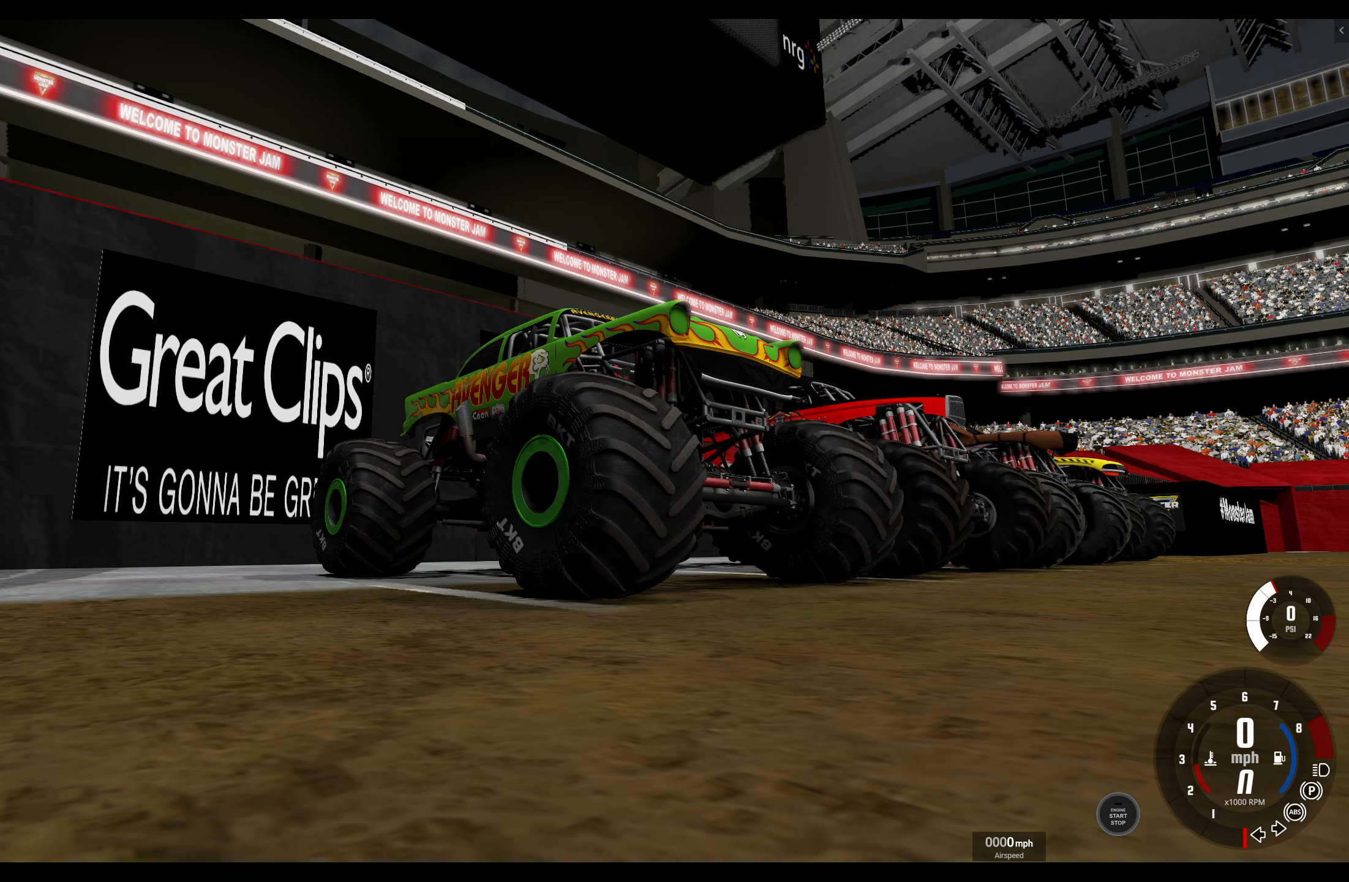
{"buttons": [], "left_stick": "center", "right_stick": "center", "events": []}
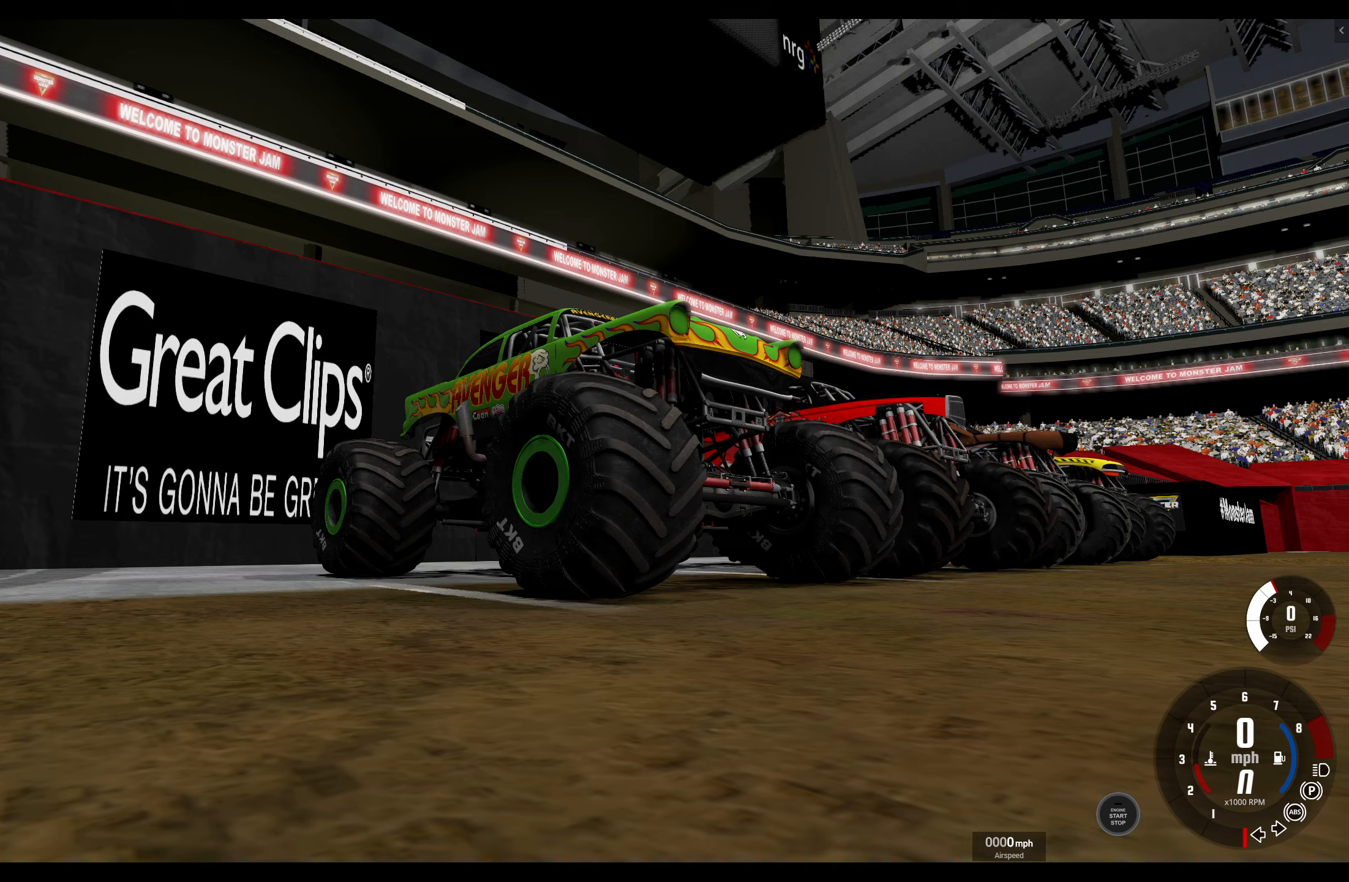
{"buttons": [], "left_stick": "center", "right_stick": "center", "events": []}
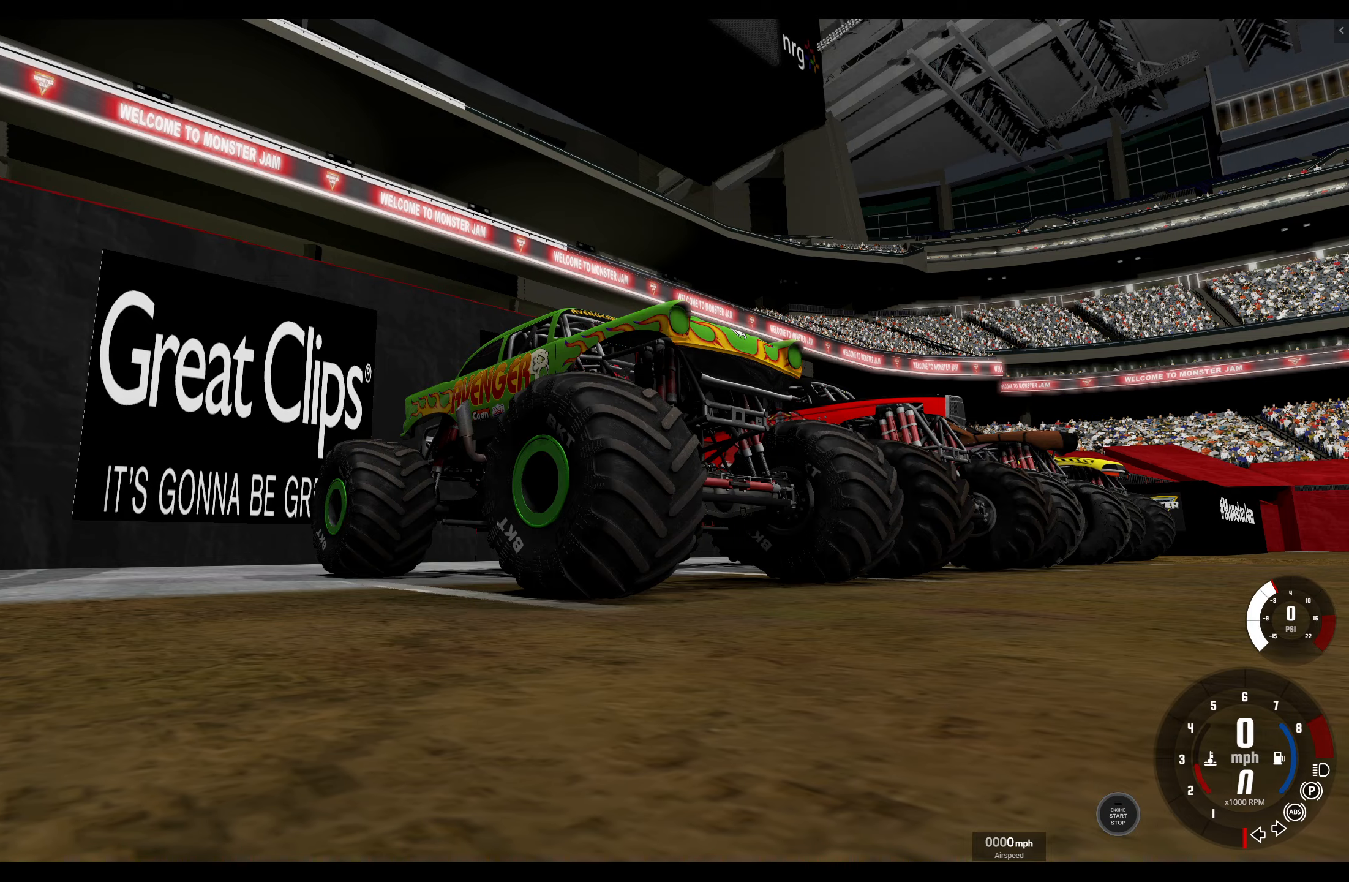
{"buttons": [], "left_stick": "center", "right_stick": "center", "events": []}
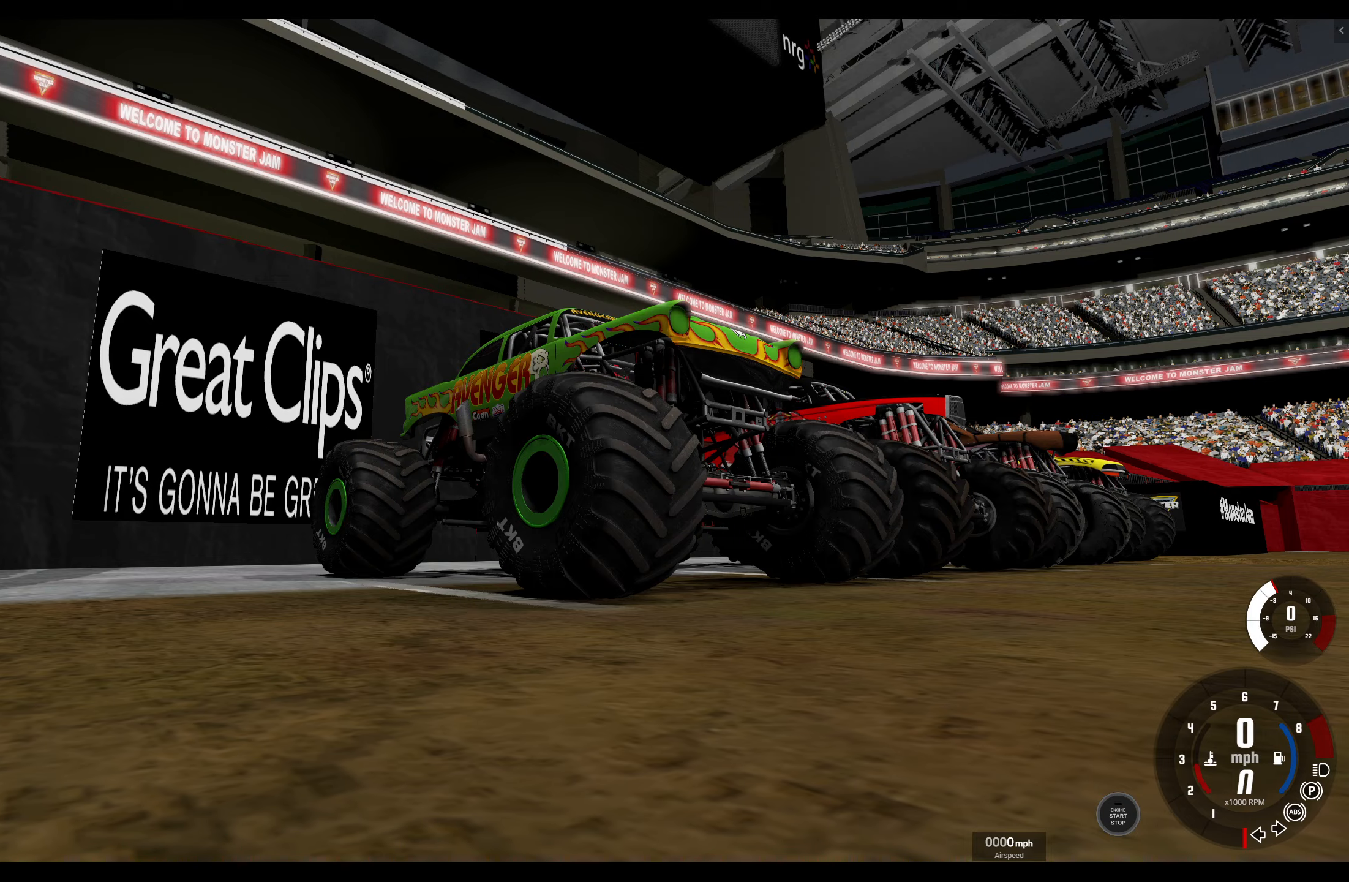
{"buttons": [], "left_stick": "center", "right_stick": "center", "events": []}
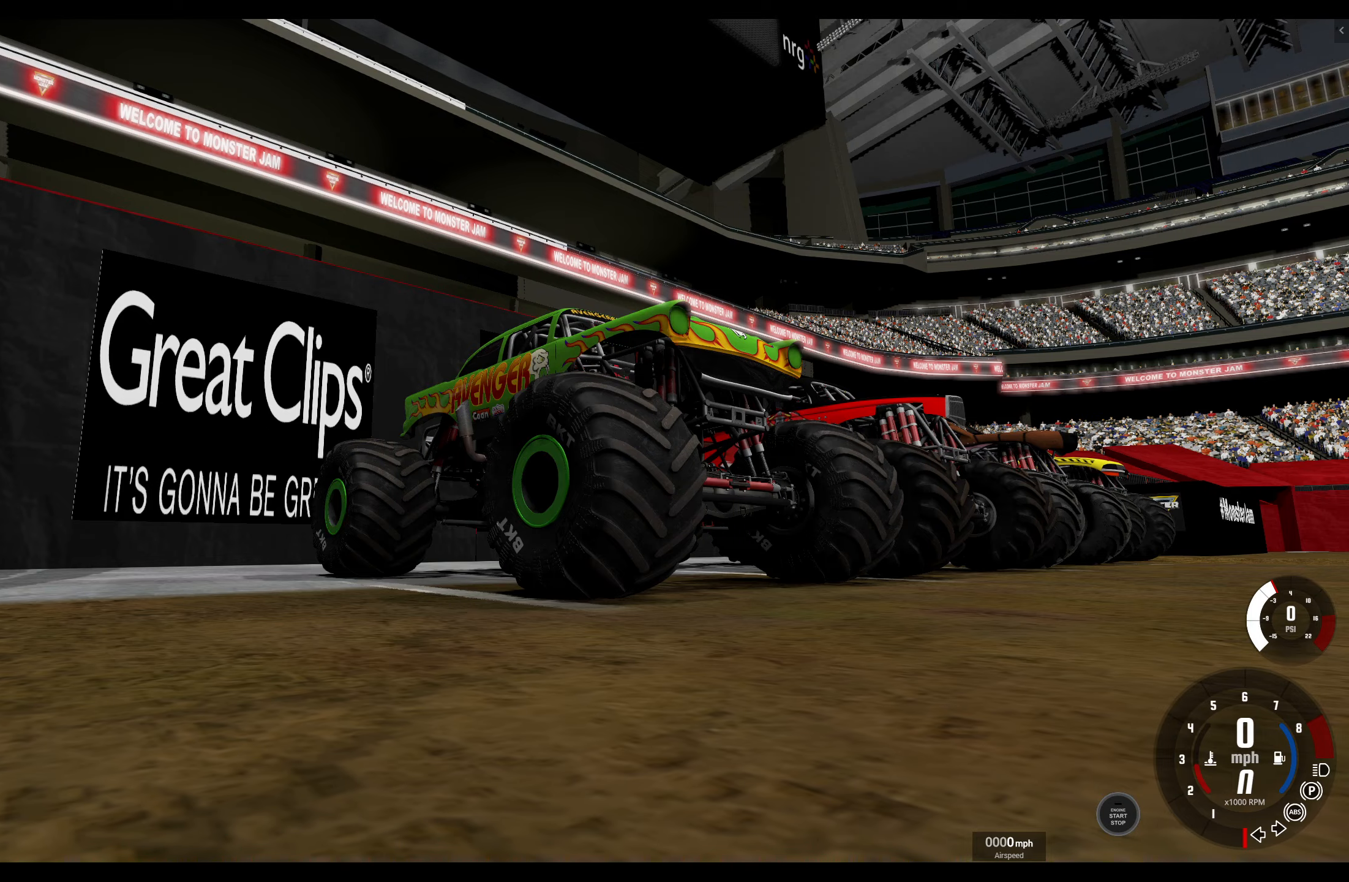
{"buttons": [], "left_stick": "center", "right_stick": "center", "events": []}
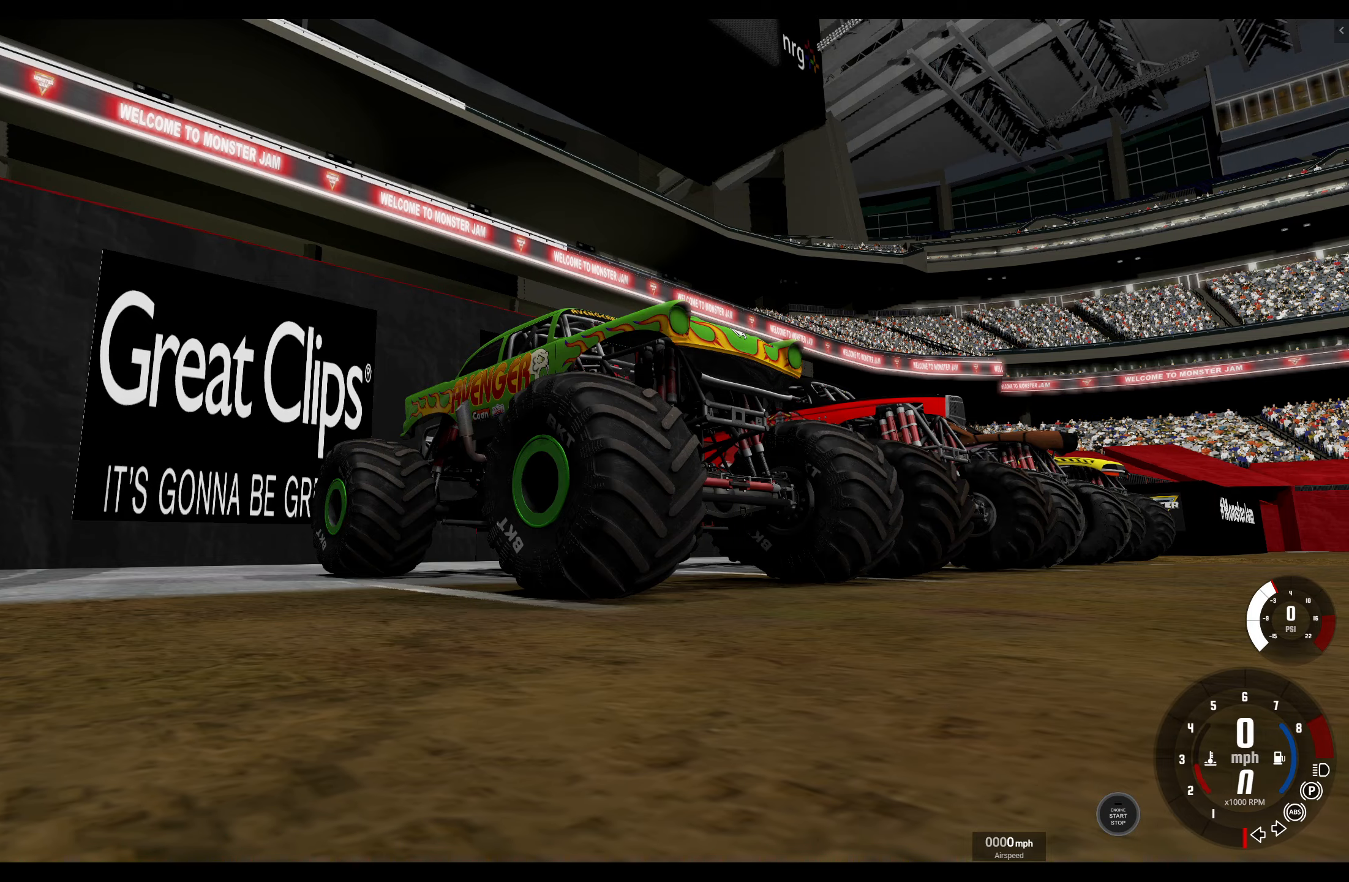
{"buttons": [], "left_stick": "center", "right_stick": "down", "events": [[400, "right_stick", "down"]]}
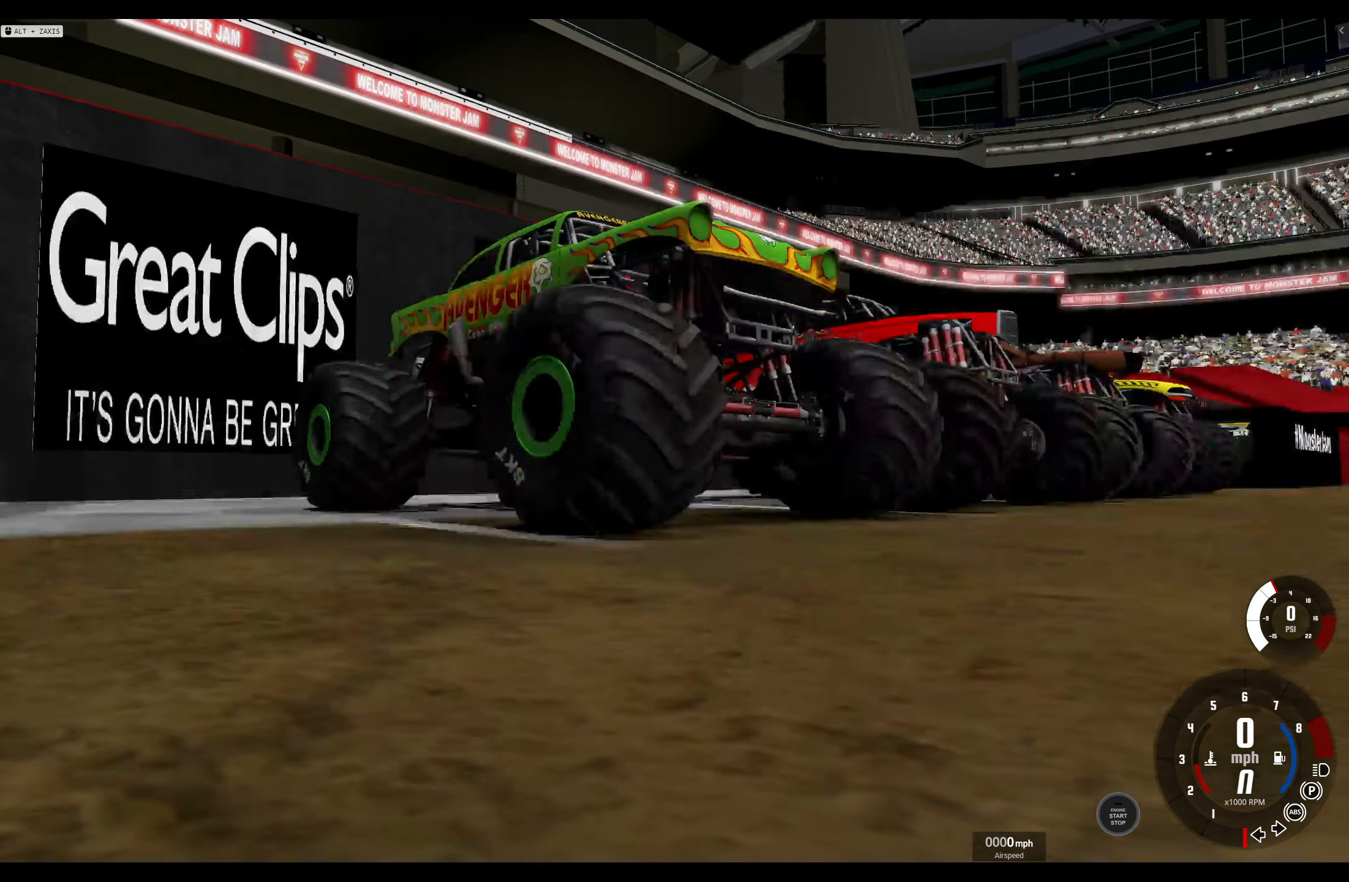
{"buttons": [], "left_stick": "center", "right_stick": "center", "events": [[67, "right_stick", "center"]]}
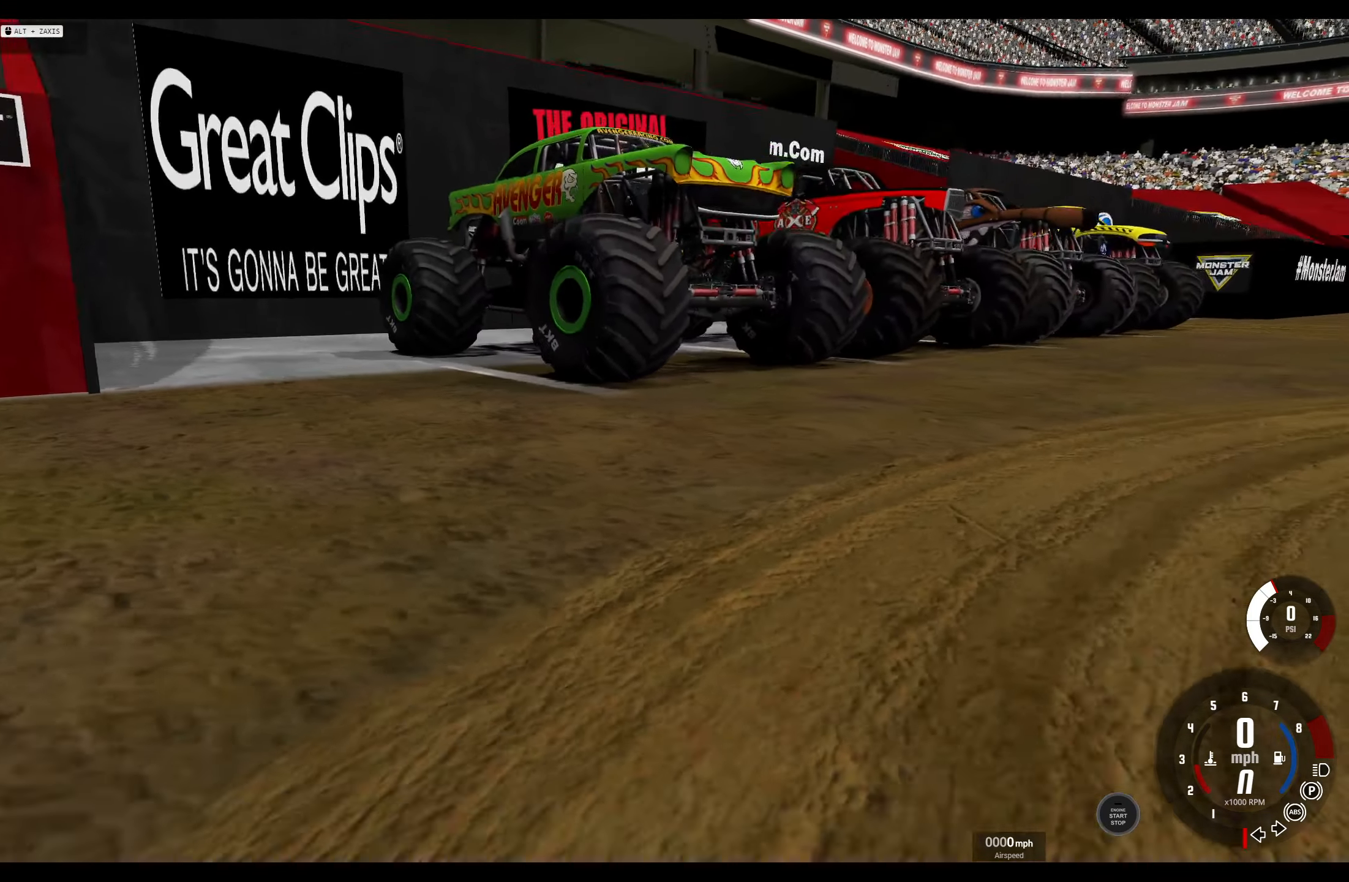
{"buttons": [], "left_stick": "center", "right_stick": "left", "events": [[483, "right_stick", "left"]]}
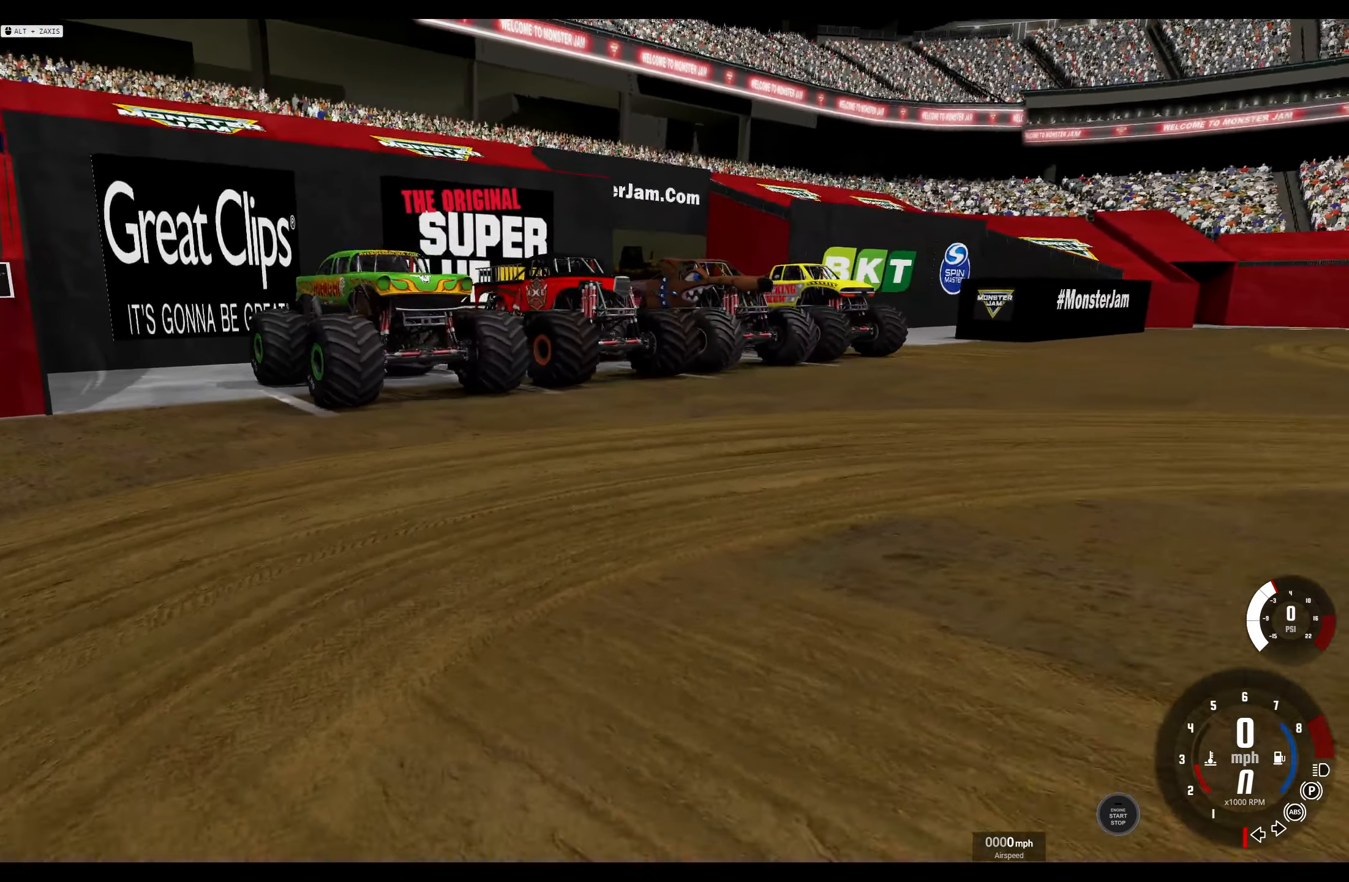
{"buttons": [], "left_stick": "center", "right_stick": "left", "events": []}
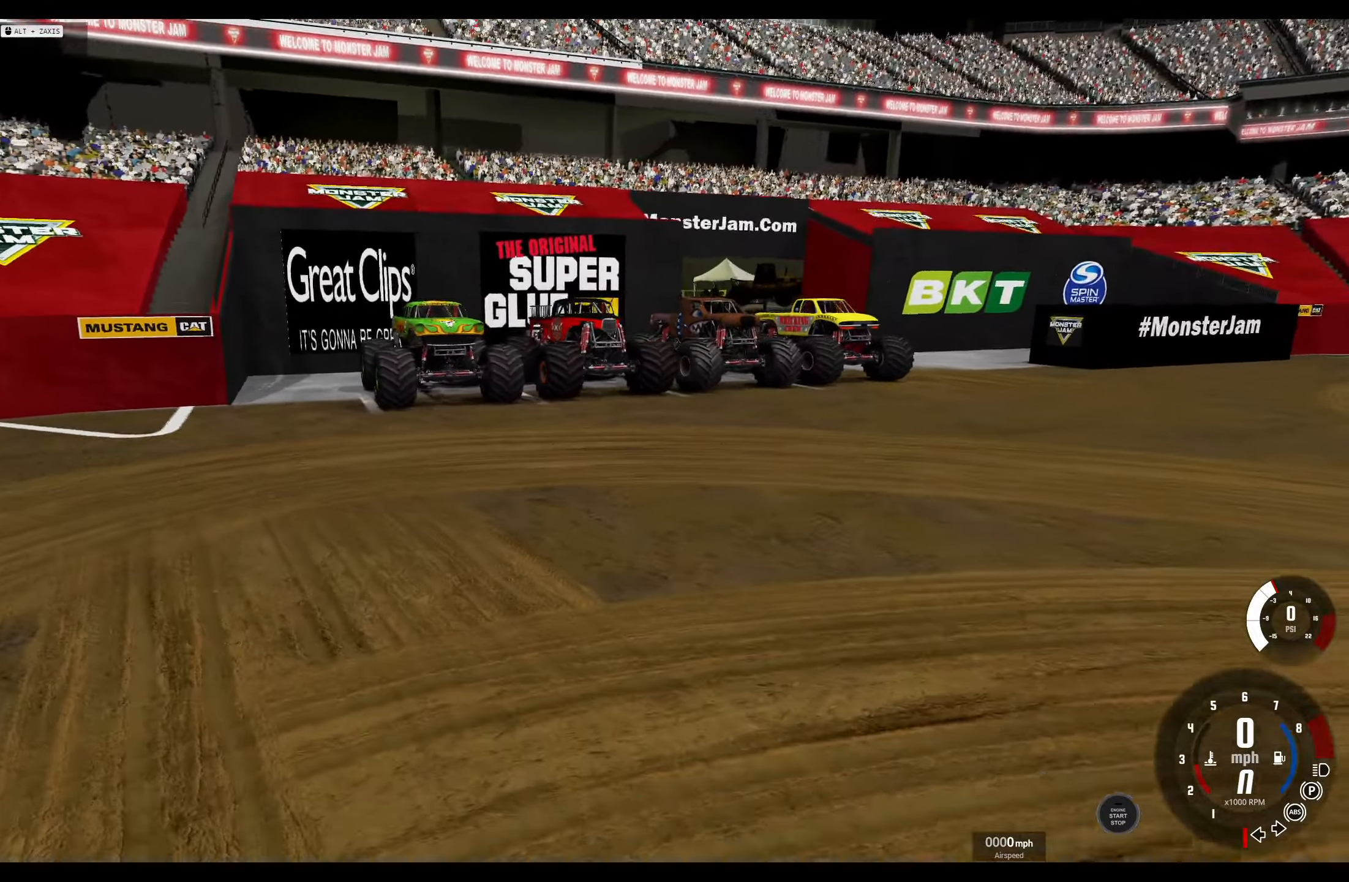
{"buttons": [], "left_stick": "center", "right_stick": "left", "events": []}
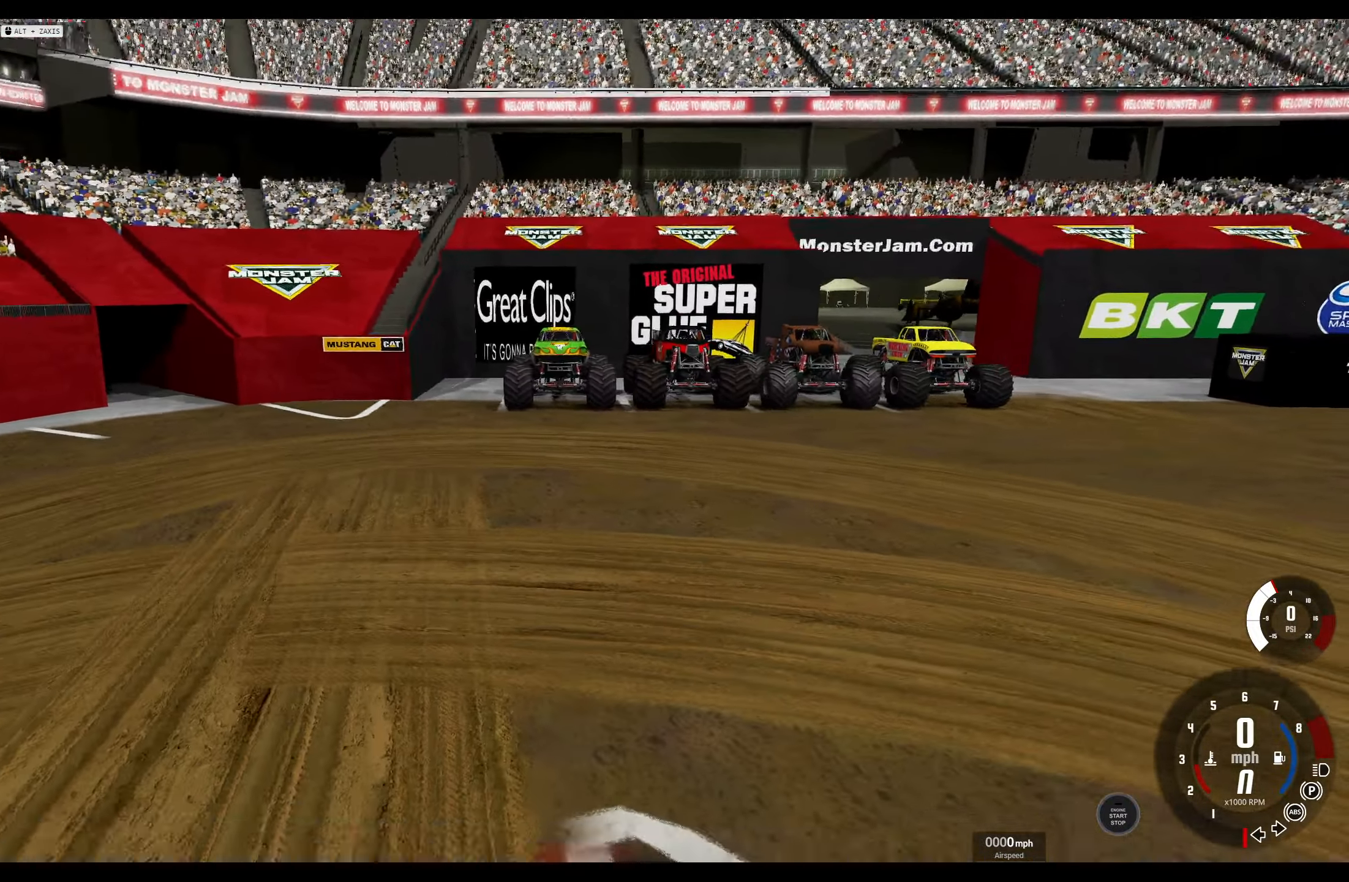
{"buttons": [], "left_stick": "center", "right_stick": "left", "events": []}
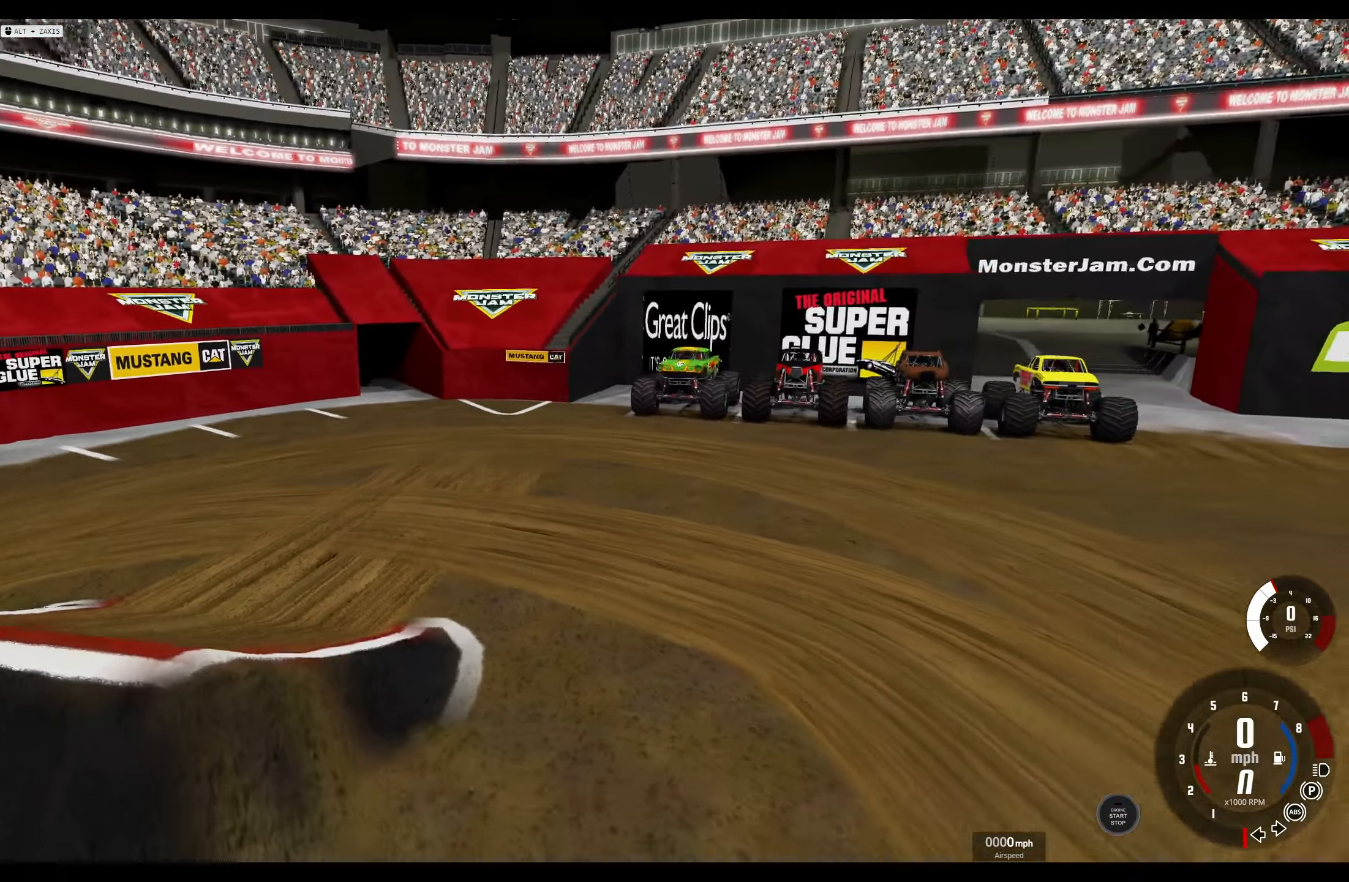
{"buttons": [], "left_stick": "center", "right_stick": "left", "events": []}
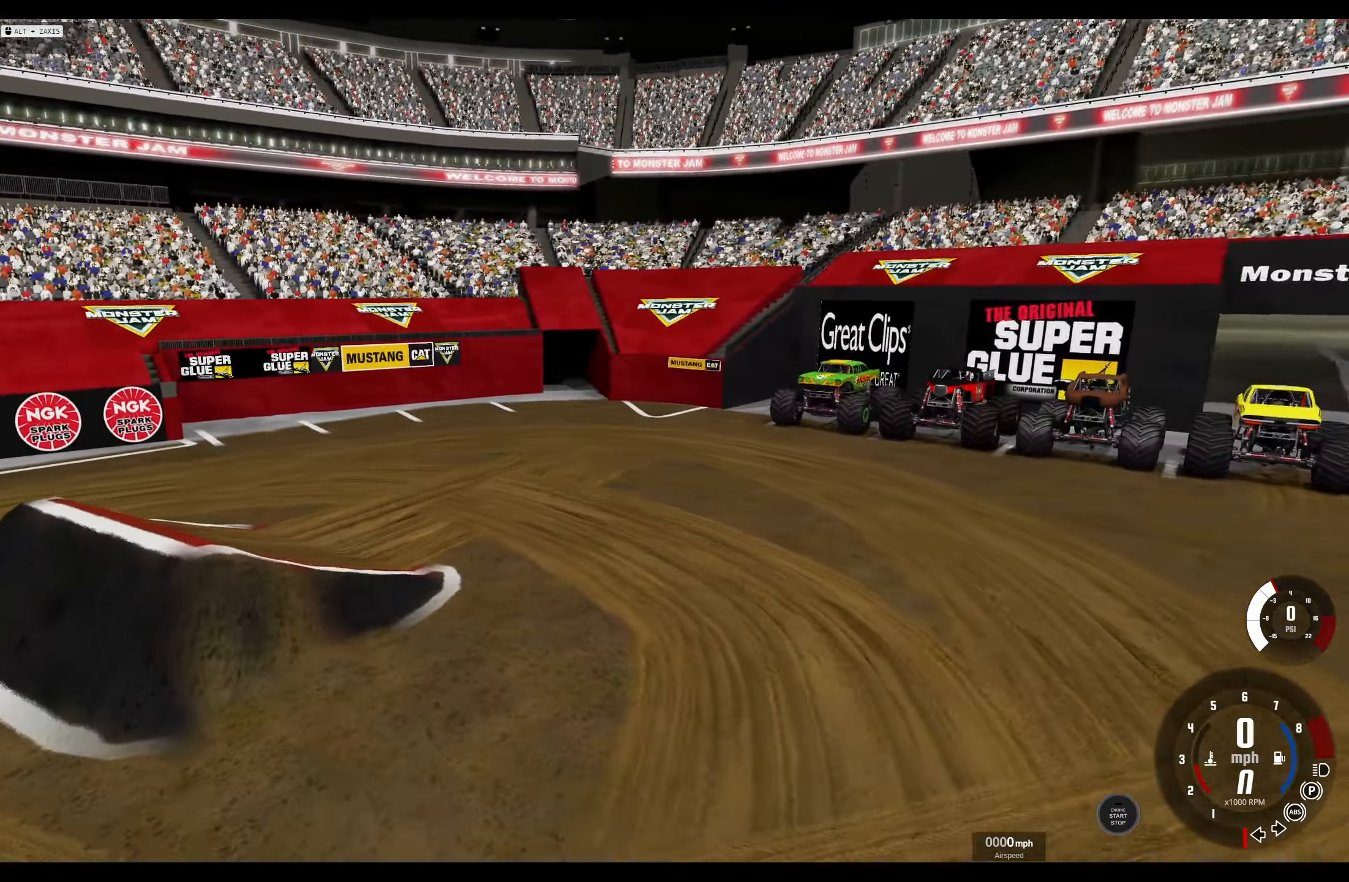
{"buttons": [], "left_stick": "center", "right_stick": "center", "events": [[250, "right_stick", "center"]]}
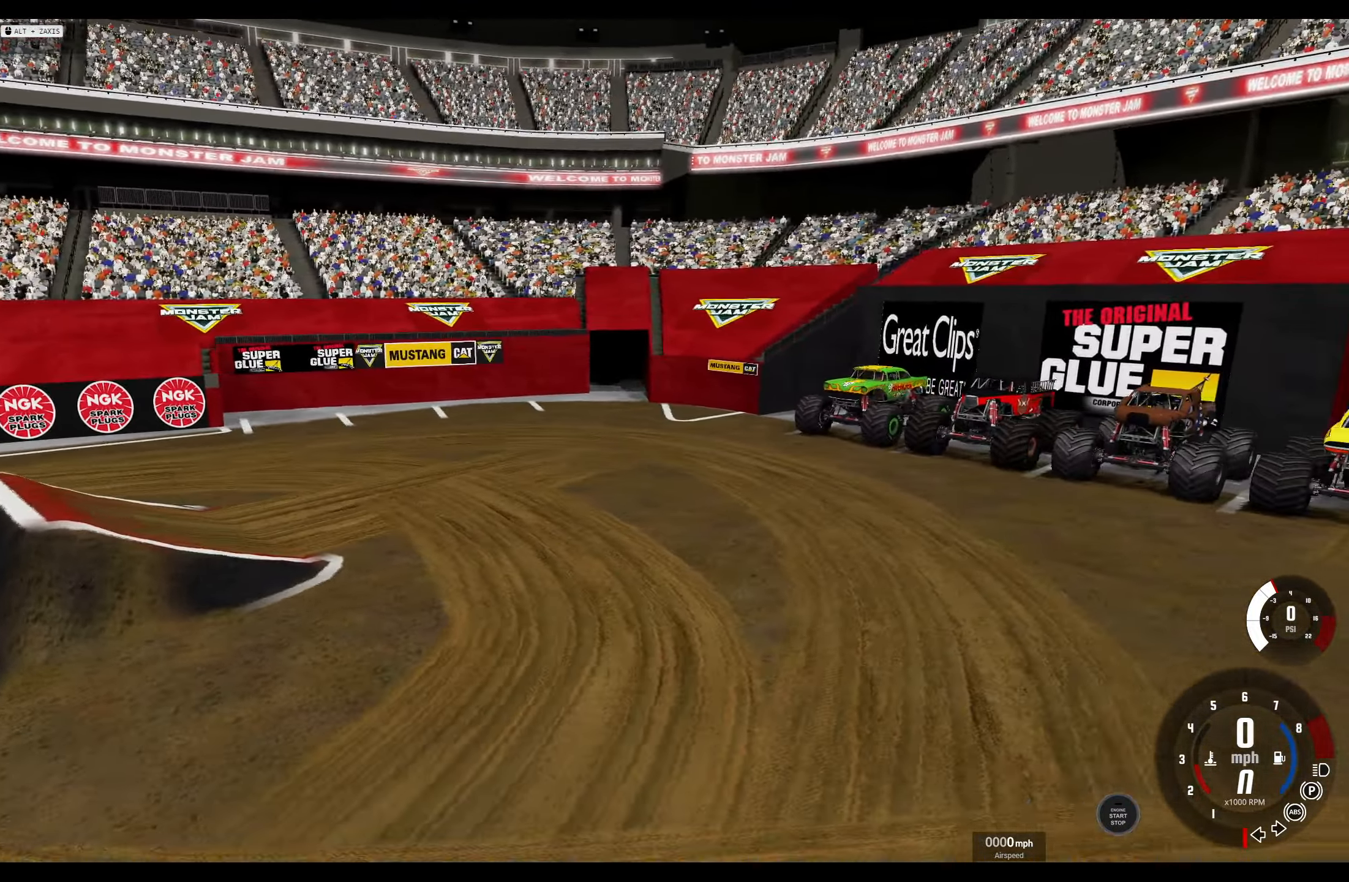
{"buttons": [], "left_stick": "center", "right_stick": "center", "events": []}
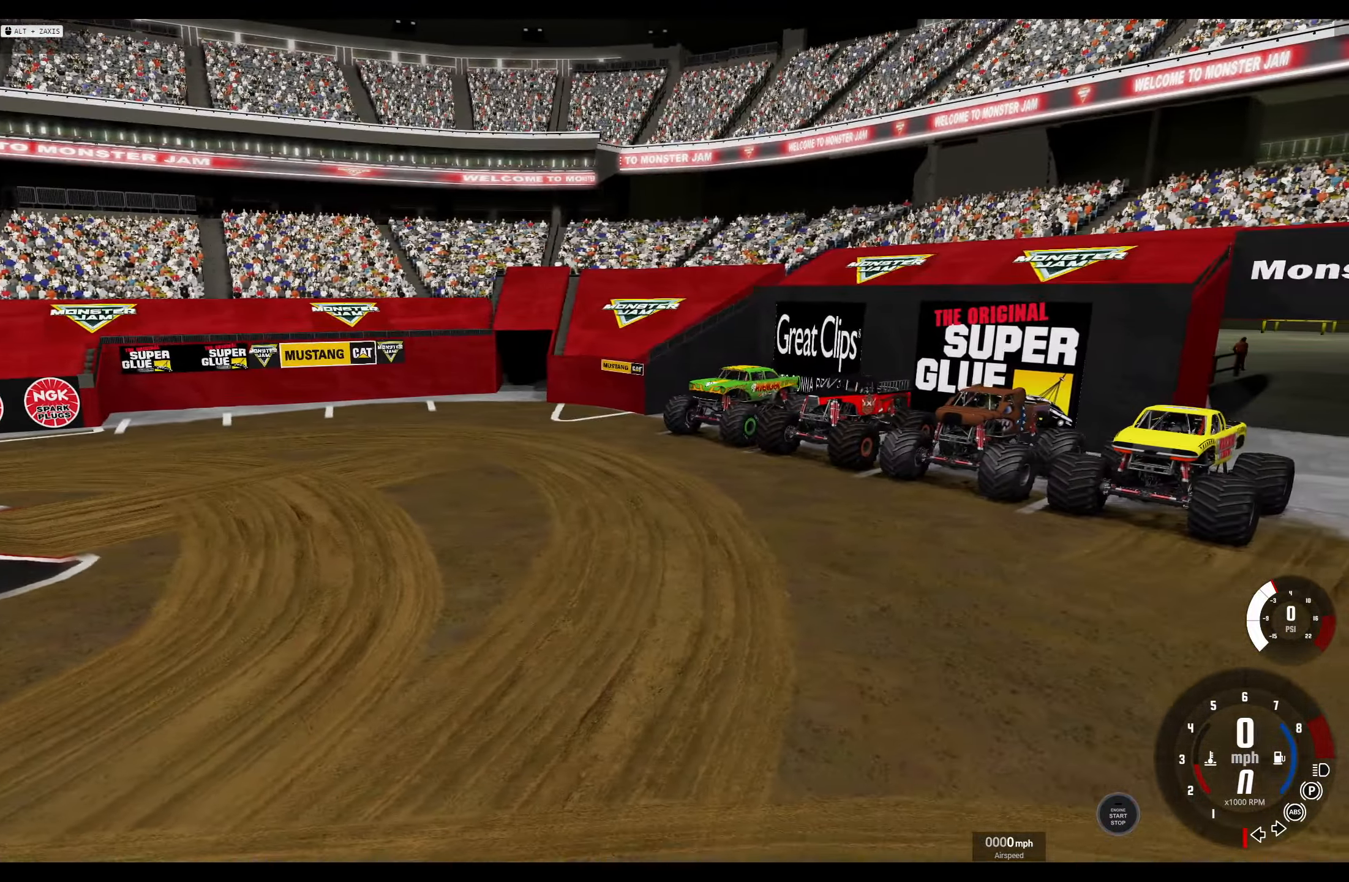
{"buttons": [], "left_stick": "center", "right_stick": "center", "events": []}
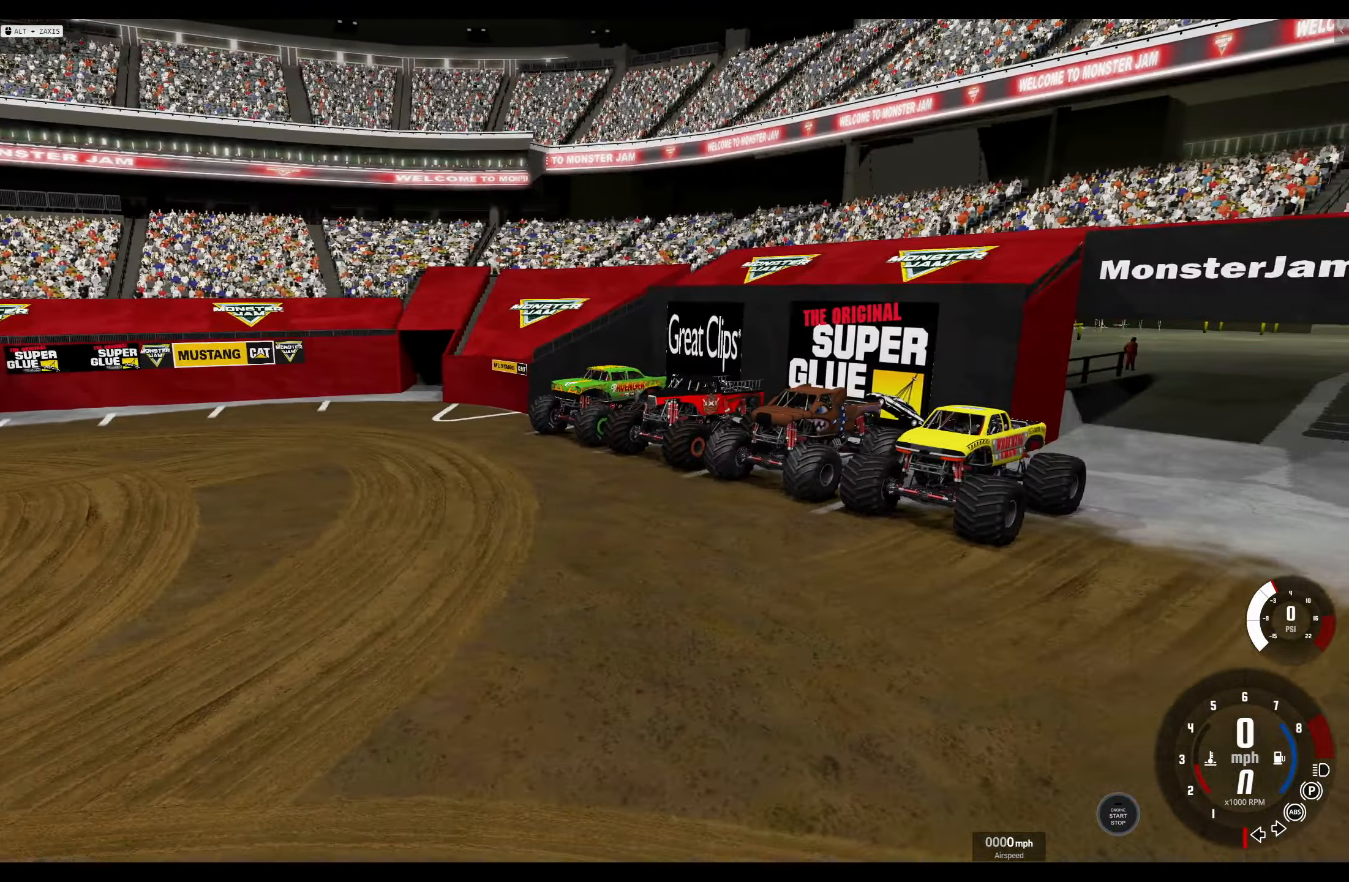
{"buttons": [], "left_stick": "center", "right_stick": "center", "events": []}
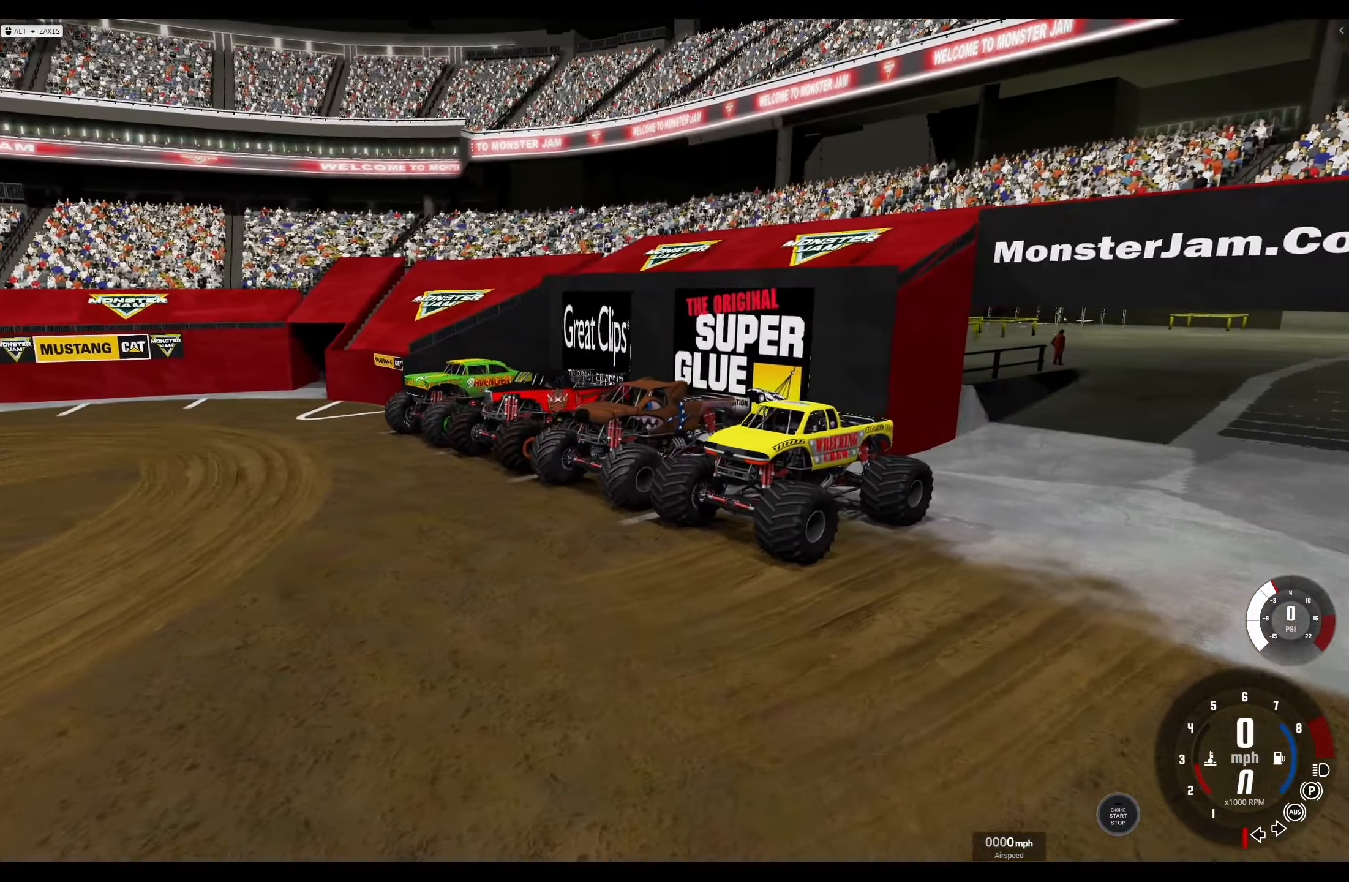
{"buttons": [], "left_stick": "center", "right_stick": "center", "events": [[34, "right_stick", "left"], [184, "right_stick", "center"]]}
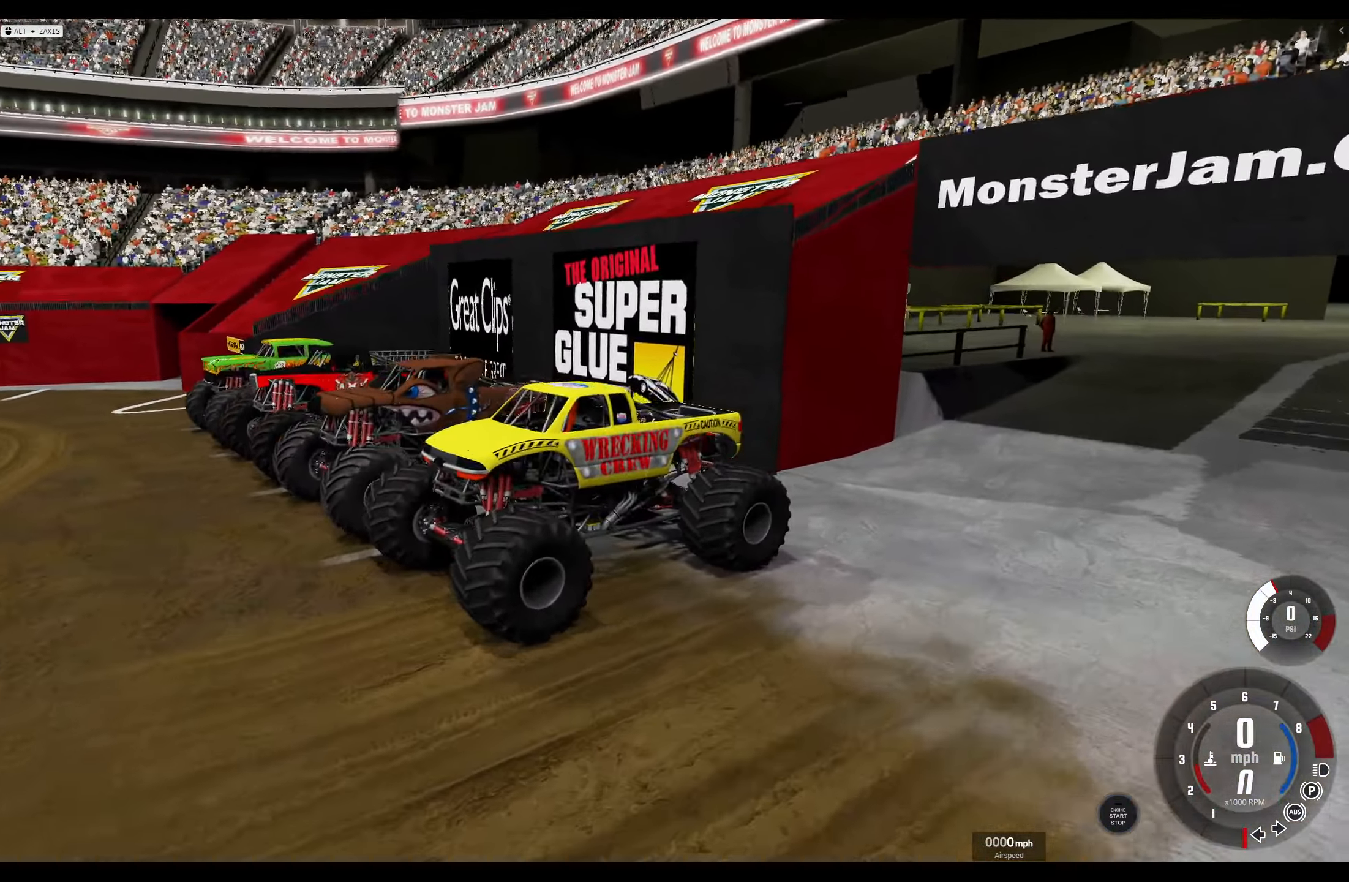
{"buttons": [], "left_stick": "center", "right_stick": "center", "events": [[200, "right_stick", "left"], [367, "right_stick", "center"]]}
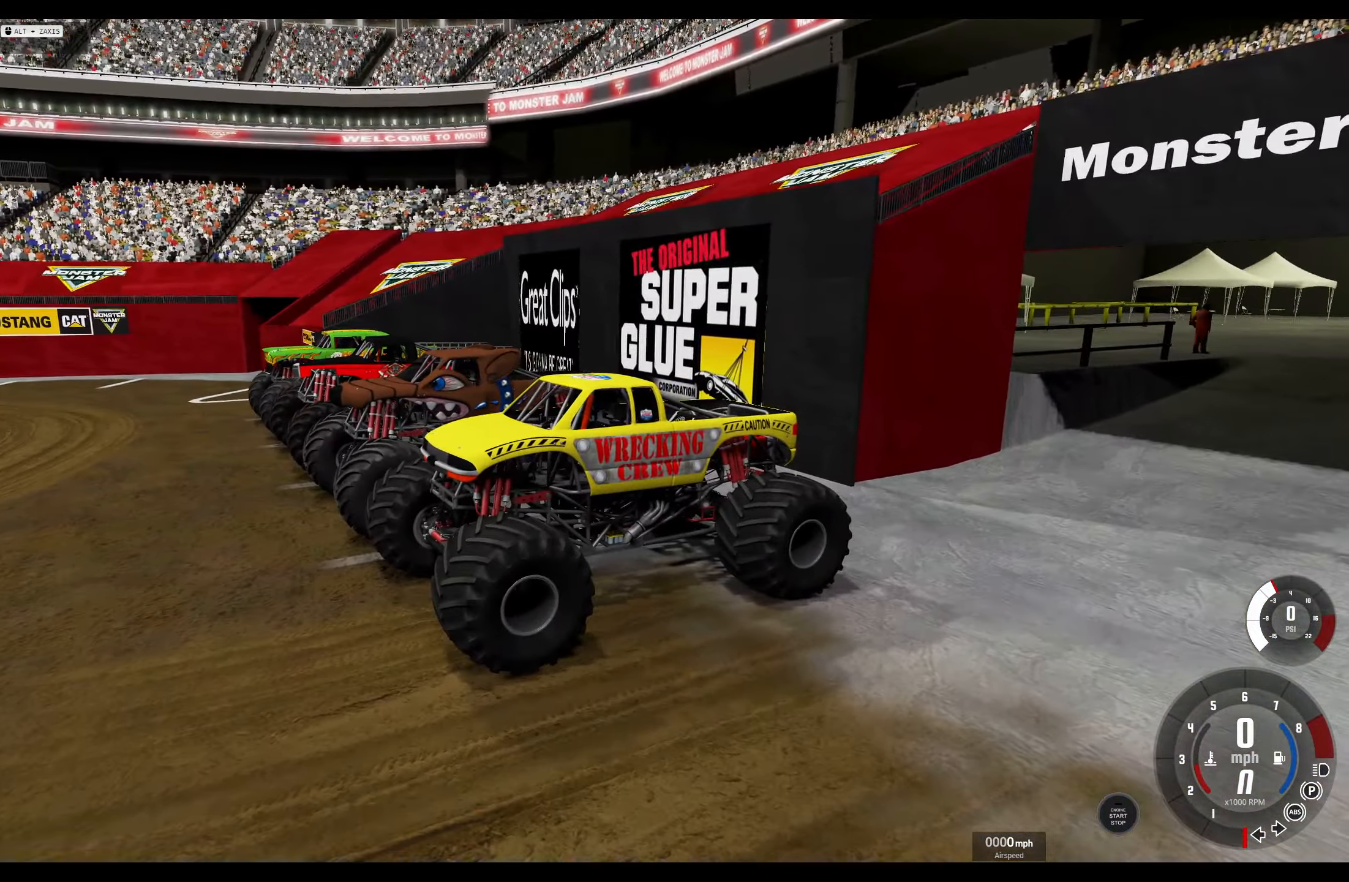
{"buttons": [], "left_stick": "center", "right_stick": "center", "events": []}
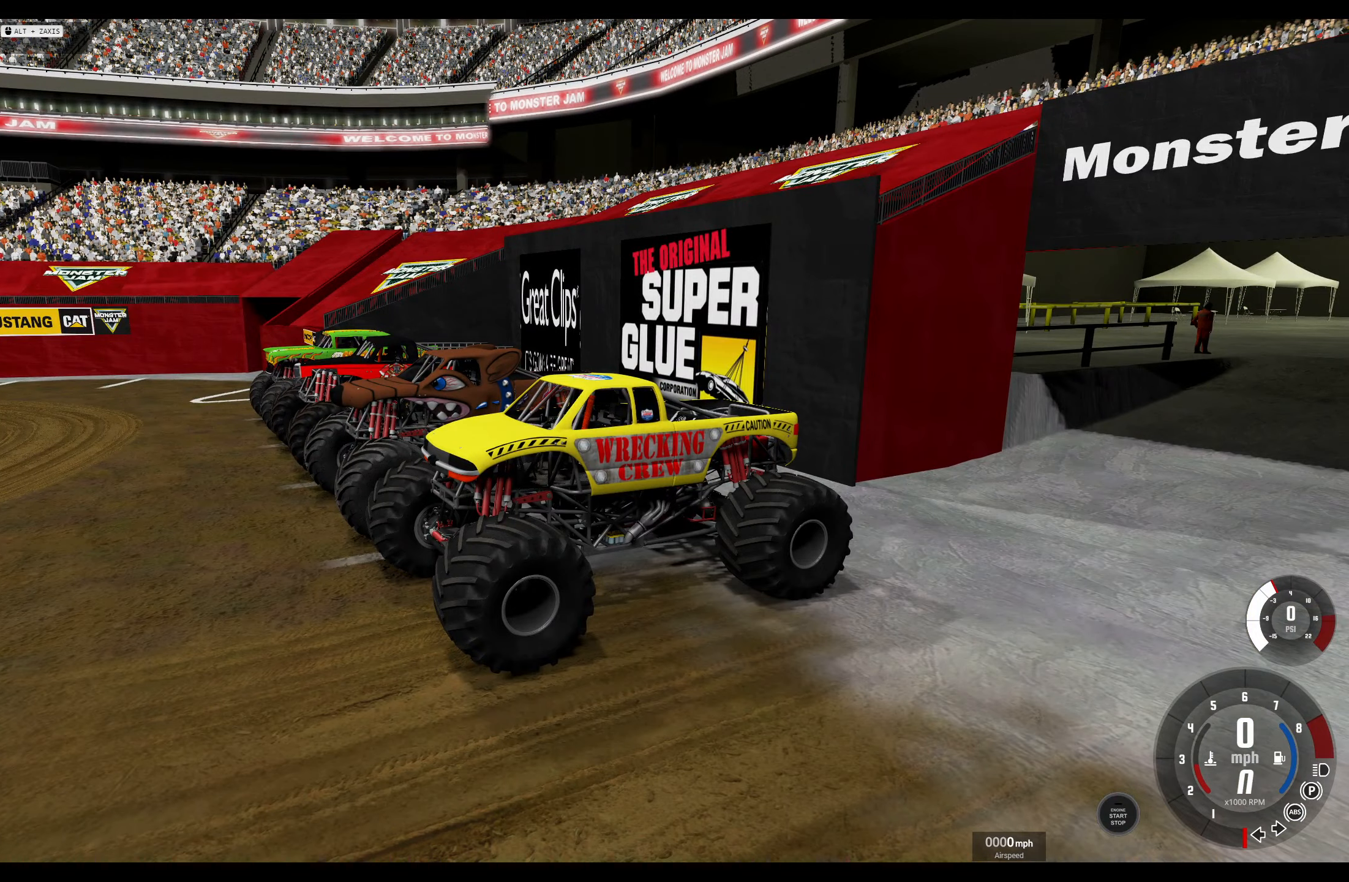
{"buttons": [], "left_stick": "center", "right_stick": "center", "events": []}
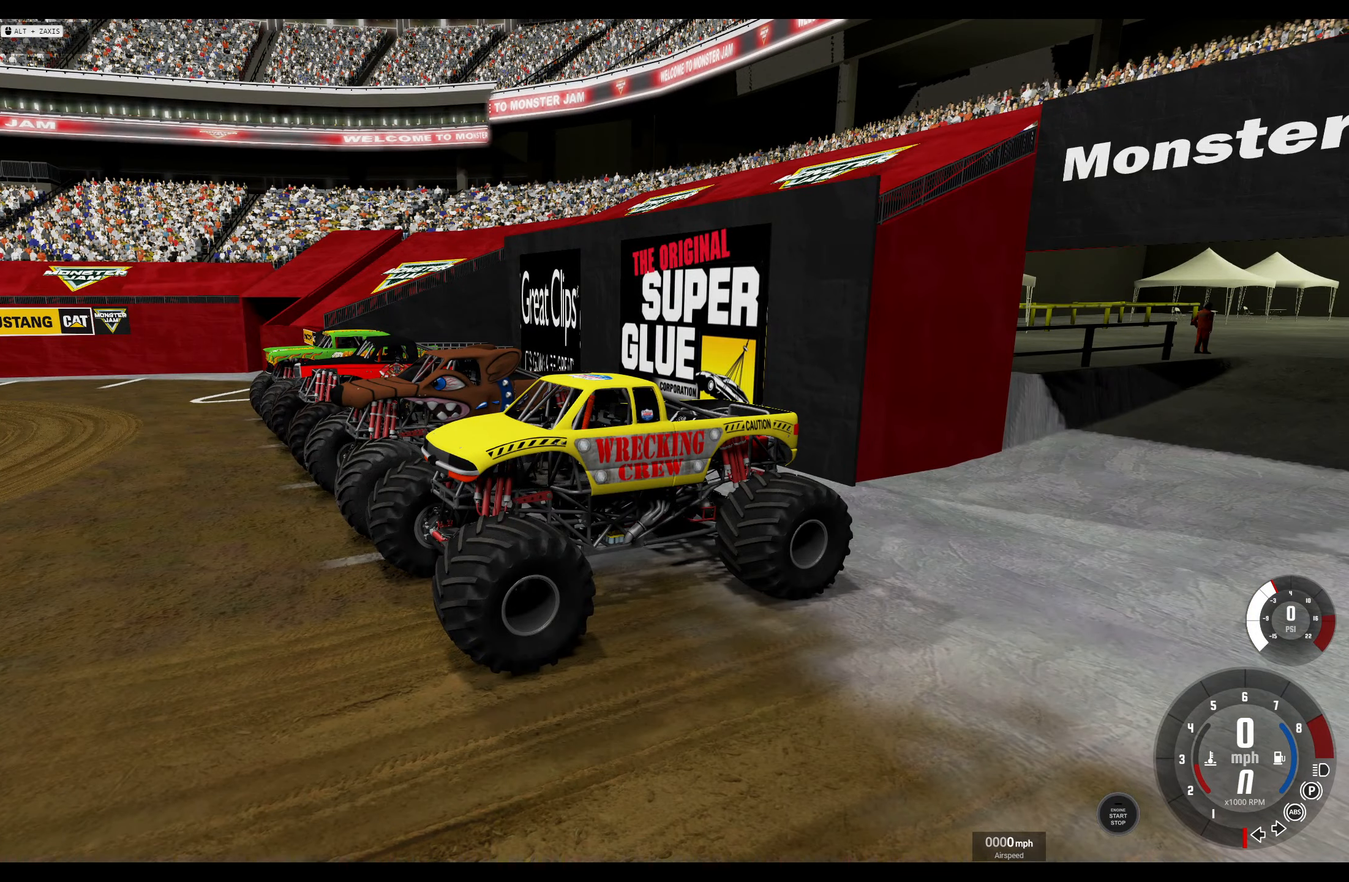
{"buttons": [], "left_stick": "center", "right_stick": "center", "events": []}
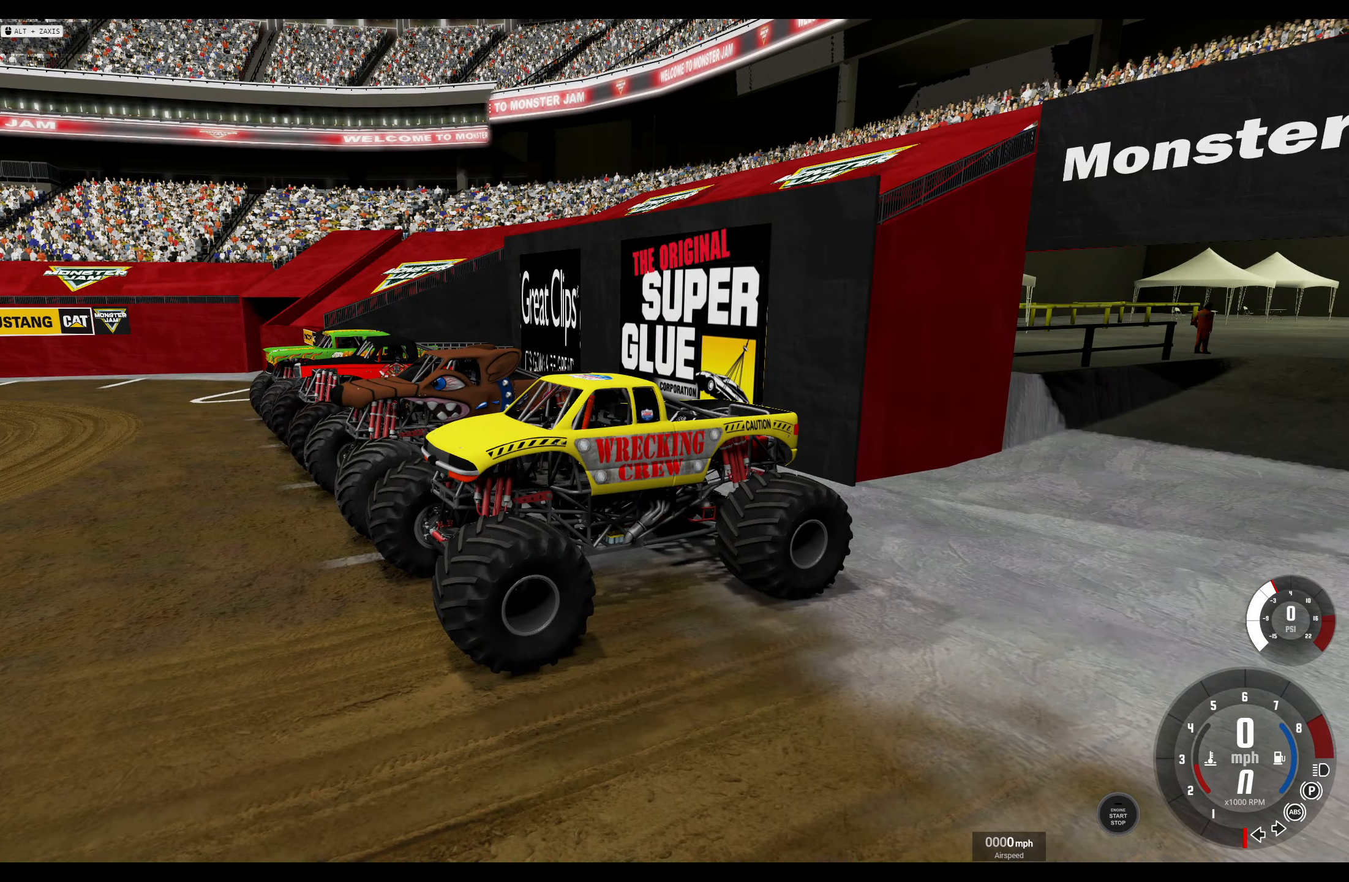
{"buttons": [], "left_stick": "center", "right_stick": "center", "events": []}